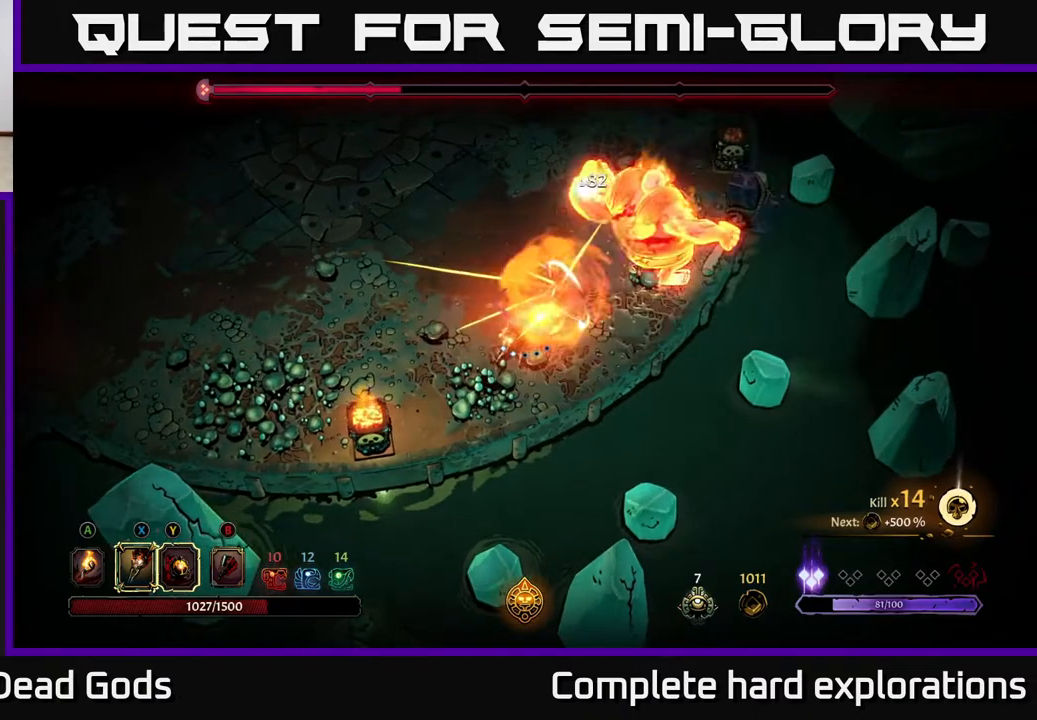
Gameplay with a controller (Xbox layout); each line is a JSON object with the inputs held at the frame after it. "events" lists button and stick changes between this image and that frame as [ms after this image, input, new state], when the widget could be followed in between.
{"buttons": [], "left_stick": "left", "right_stick": "center", "events": [[100, "left_stick", "left"]]}
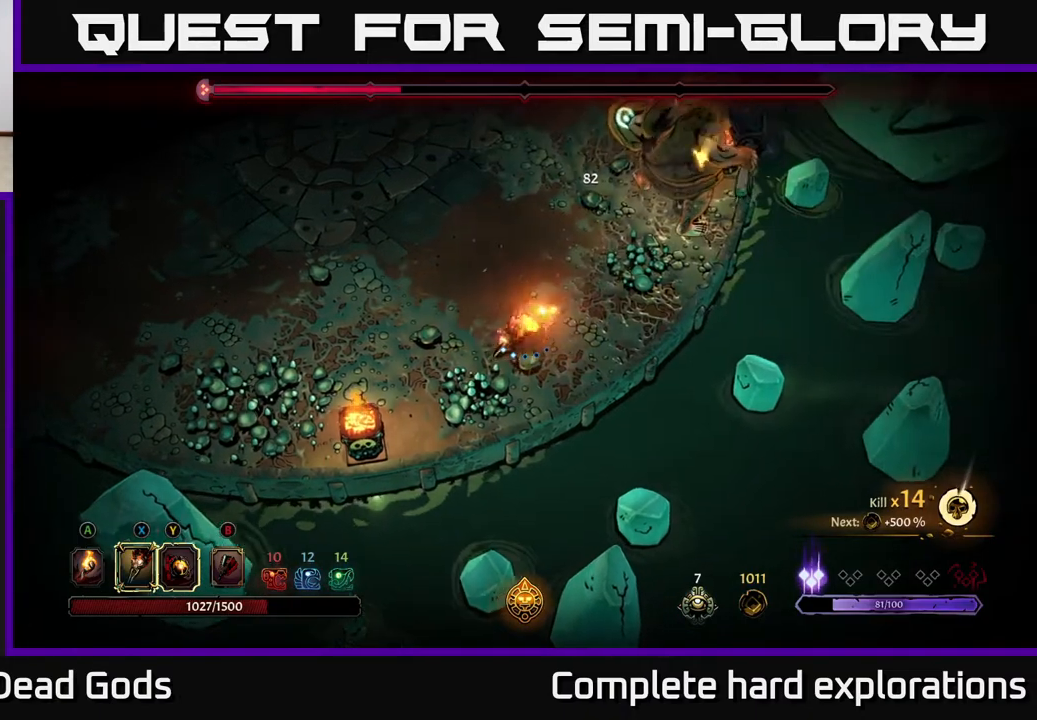
{"buttons": [], "left_stick": "left", "right_stick": "center", "events": []}
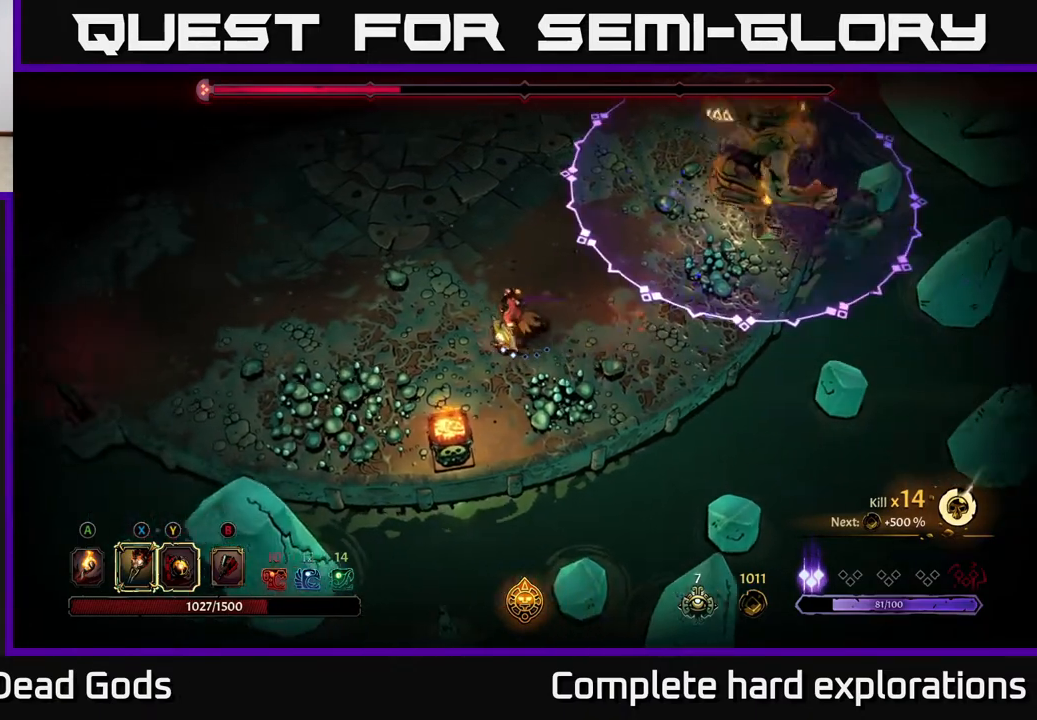
{"buttons": [], "left_stick": "up-left", "right_stick": "center", "events": [[433, "left_stick", "up-left"]]}
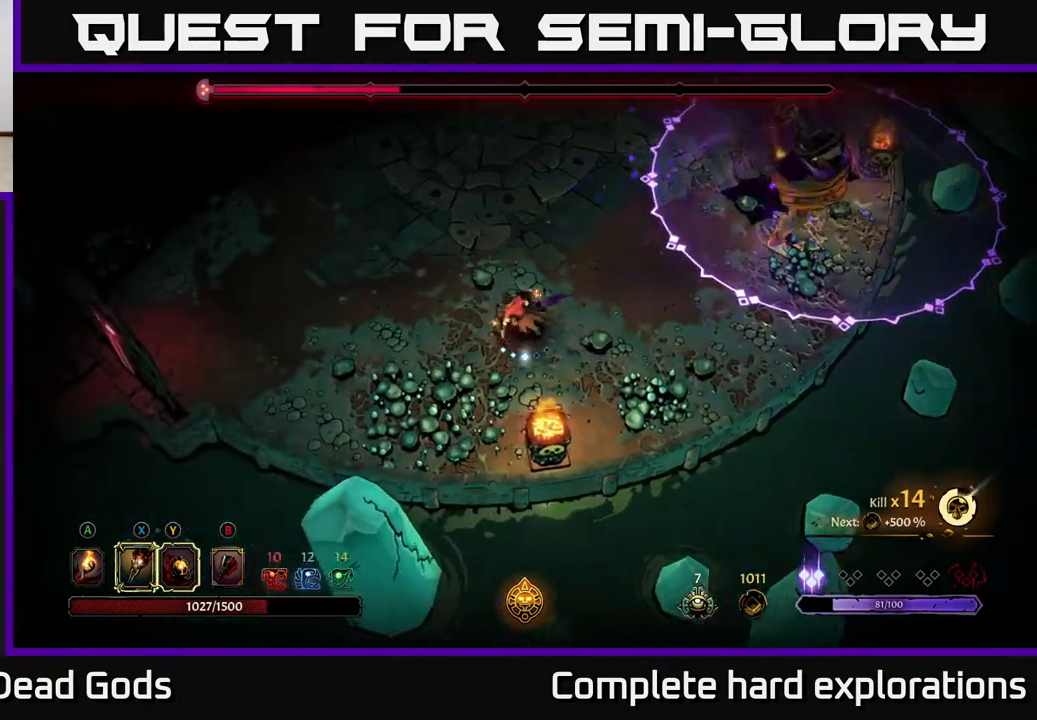
{"buttons": [], "left_stick": "up", "right_stick": "center", "events": [[300, "left_stick", "up"]]}
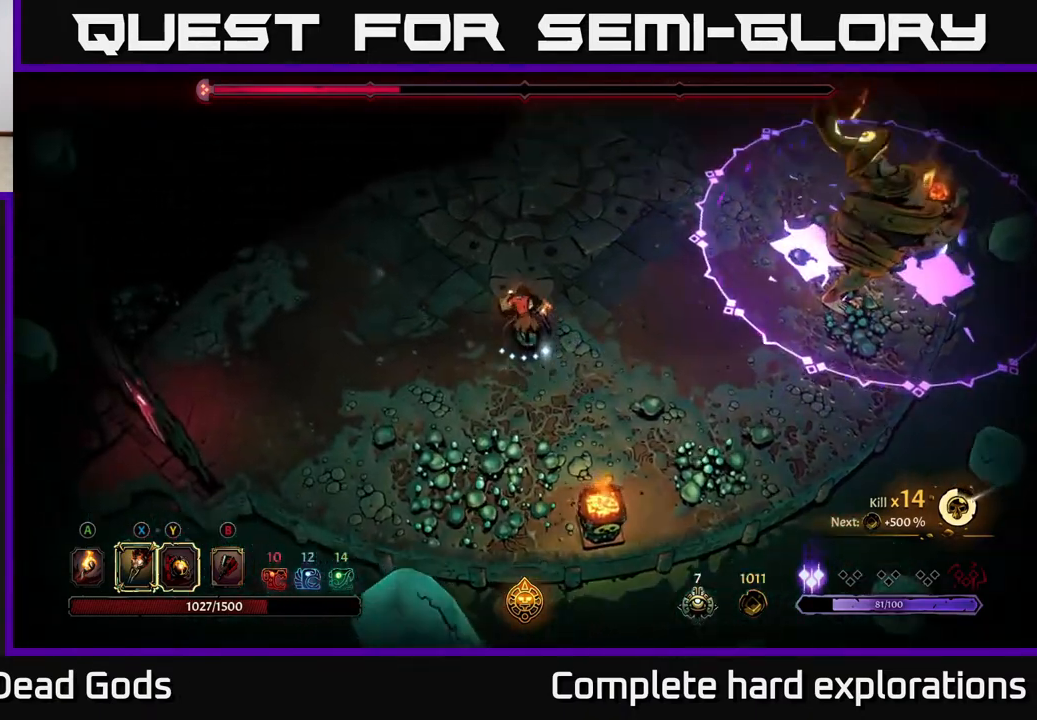
{"buttons": [], "left_stick": "right", "right_stick": "center", "events": [[100, "left_stick", "up-right"], [400, "left_stick", "right"]]}
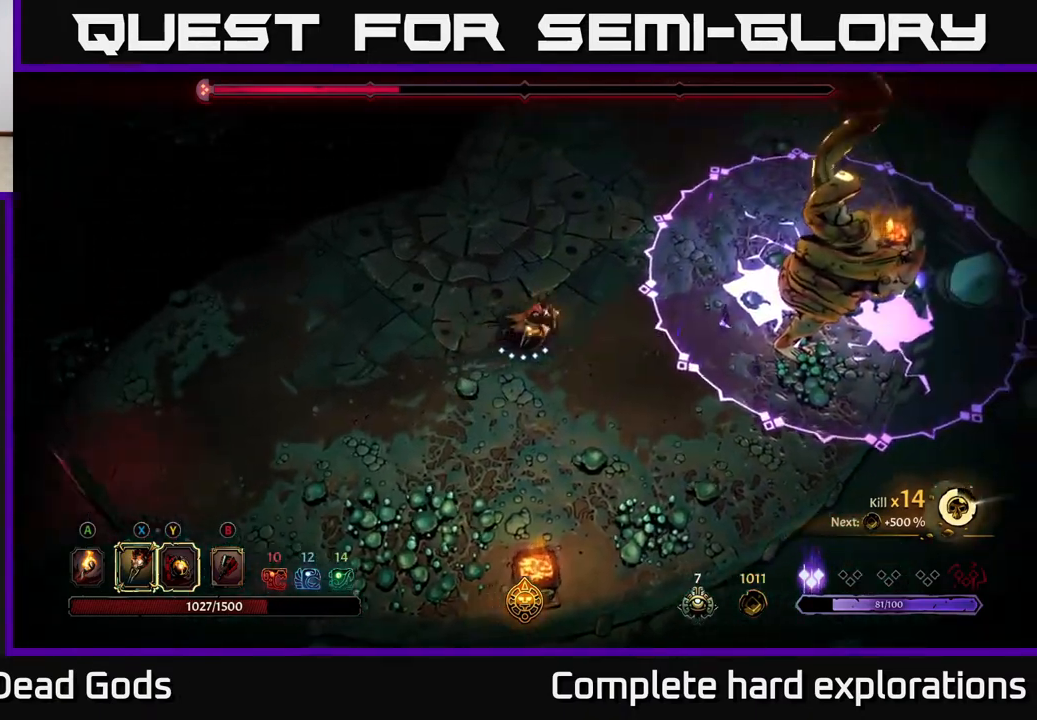
{"buttons": ["Y"], "left_stick": "right", "right_stick": "center", "events": [[233, "Y", "down"]]}
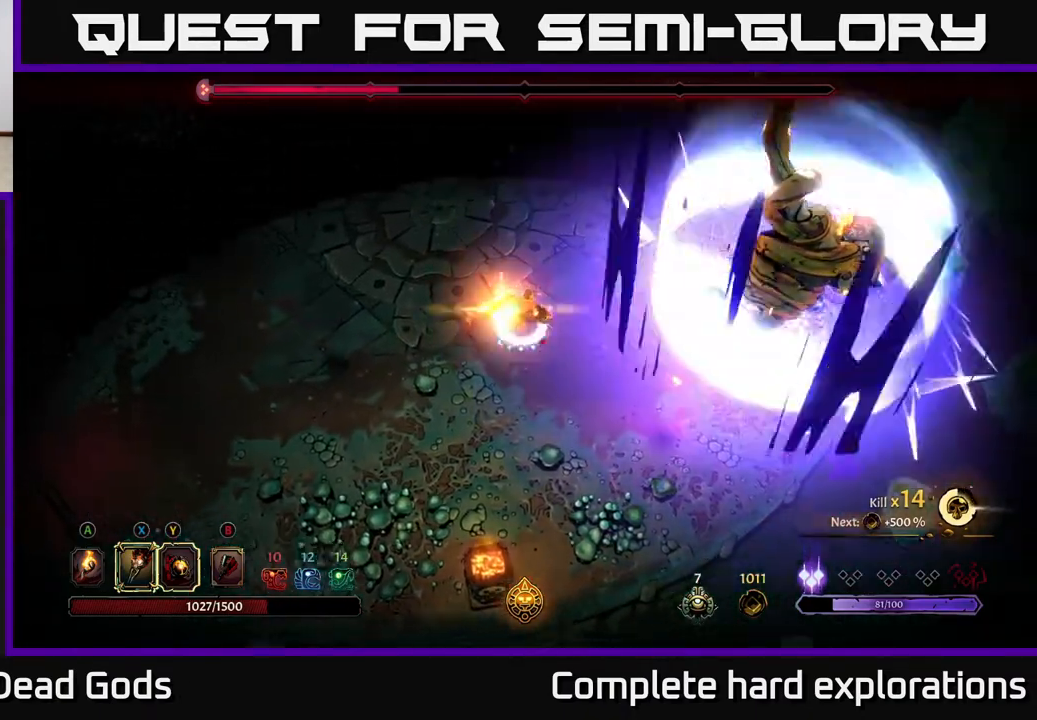
{"buttons": [], "left_stick": "right", "right_stick": "center", "events": [[367, "Y", "up"]]}
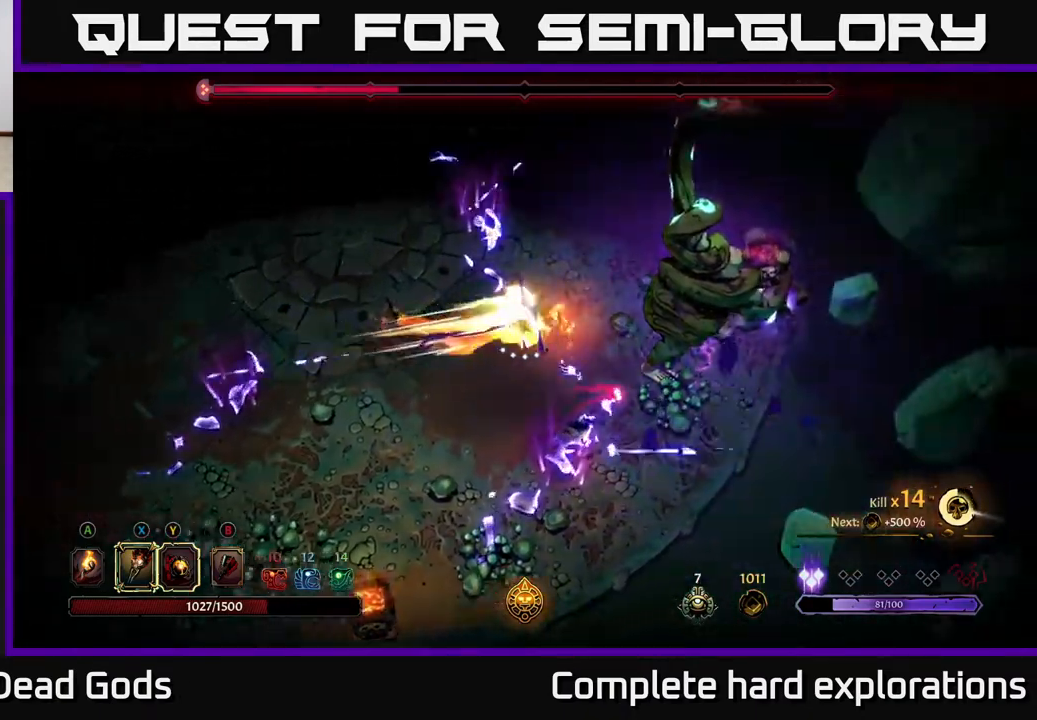
{"buttons": ["X"], "left_stick": "right", "right_stick": "center", "events": [[183, "X", "down"], [283, "X", "up"], [433, "X", "down"]]}
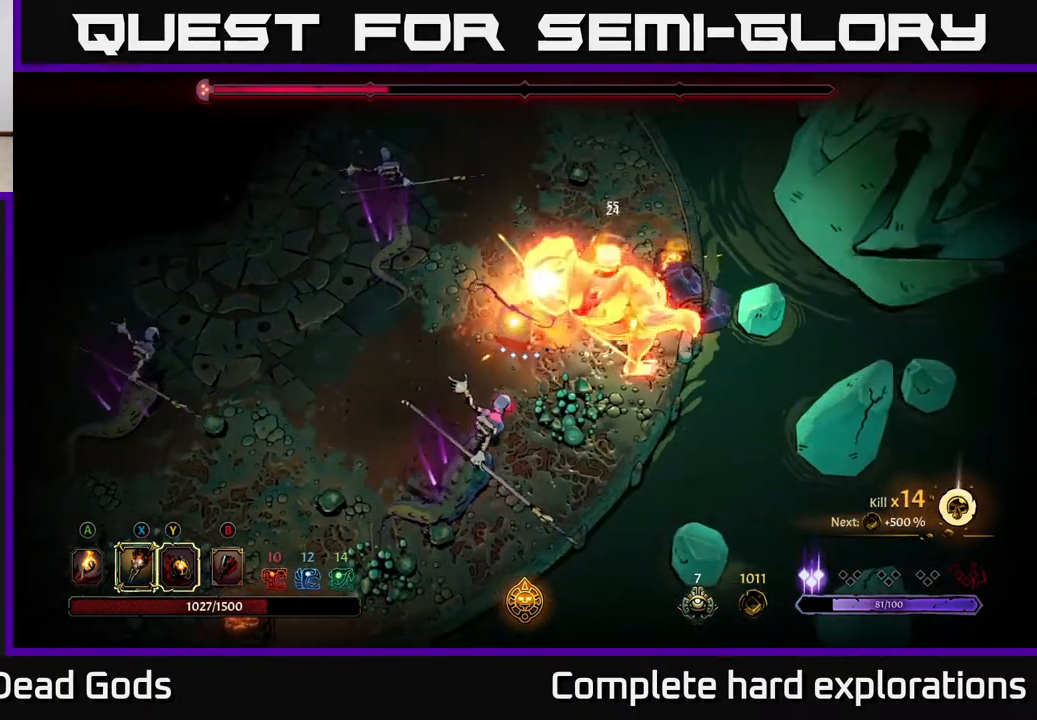
{"buttons": [], "left_stick": "right", "right_stick": "center", "events": [[67, "X", "up"], [167, "X", "down"], [300, "X", "up"], [383, "X", "down"], [500, "X", "up"]]}
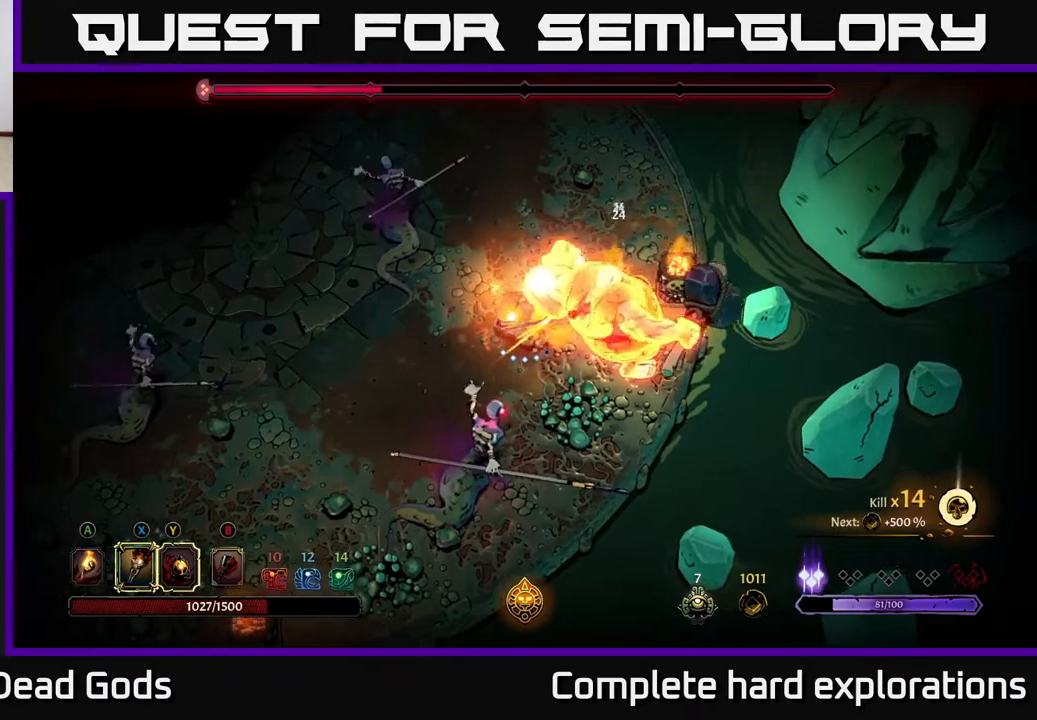
{"buttons": [], "left_stick": "up-left", "right_stick": "center", "events": [[83, "left_stick", "up-left"], [150, "Y", "down"], [250, "Y", "up"]]}
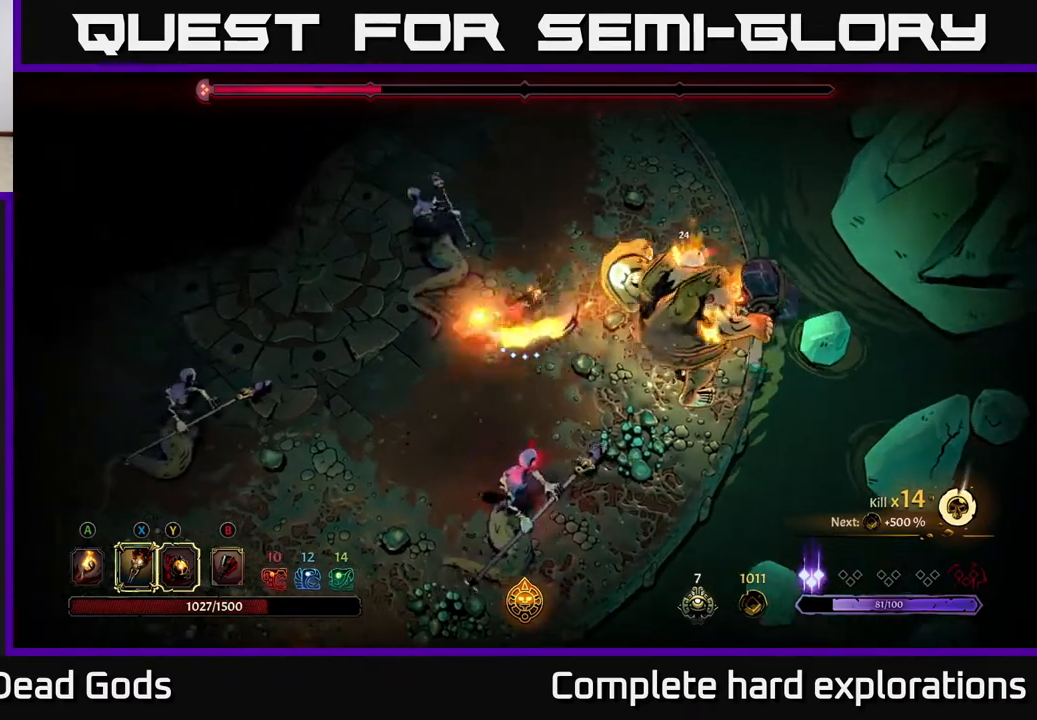
{"buttons": [], "left_stick": "up-left", "right_stick": "center", "events": []}
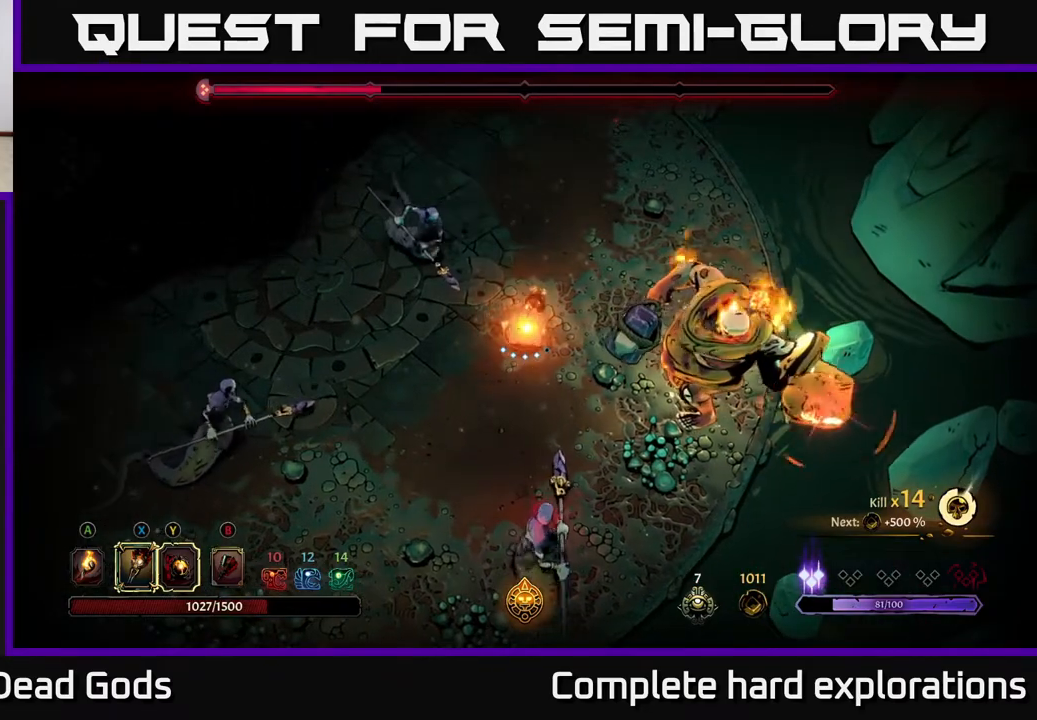
{"buttons": ["R2"], "left_stick": "up-left", "right_stick": "center", "events": [[233, "R2", "down"]]}
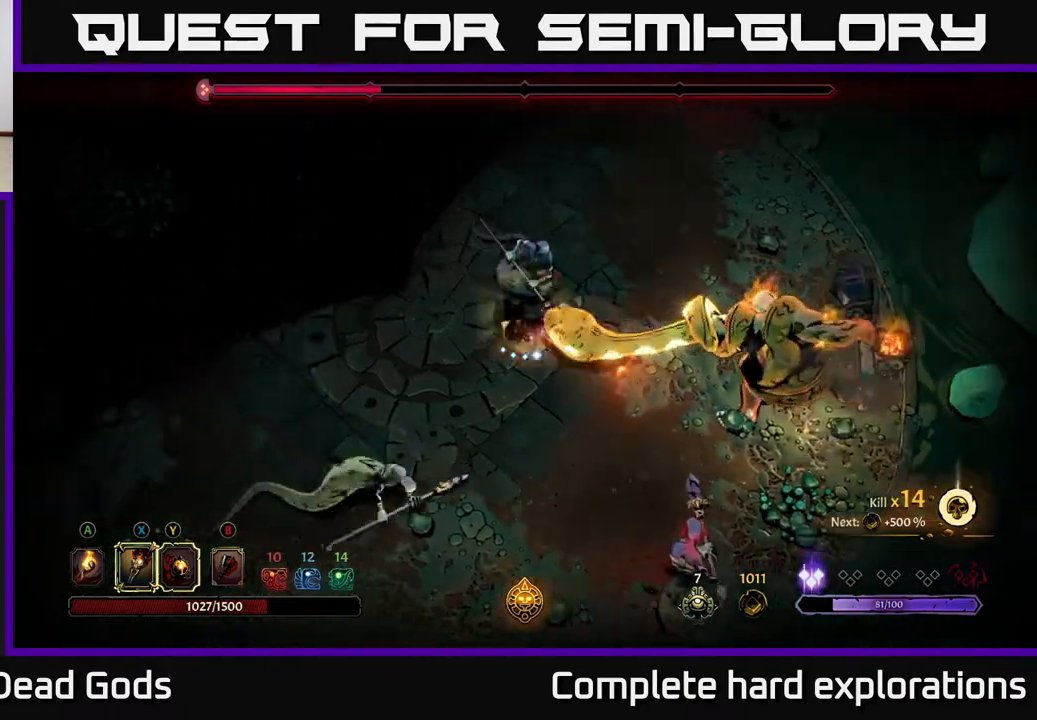
{"buttons": [], "left_stick": "up-right", "right_stick": "center", "events": [[167, "R2", "up"], [400, "X", "down"], [400, "left_stick", "up-right"], [483, "X", "up"]]}
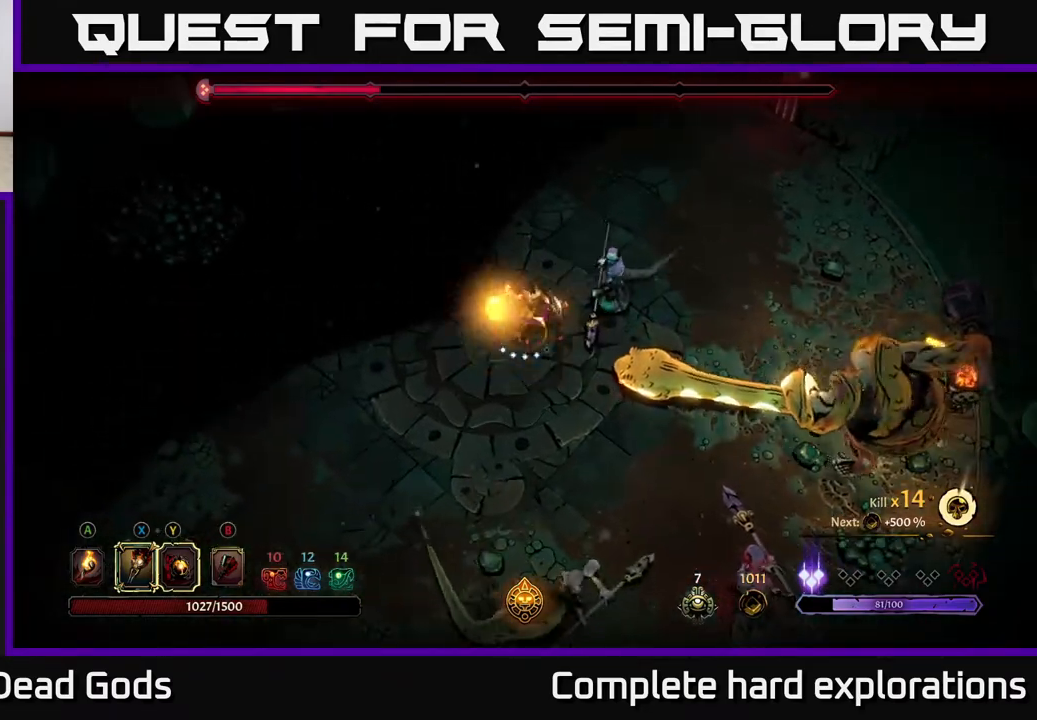
{"buttons": ["R2"], "left_stick": "left", "right_stick": "center", "events": [[250, "R2", "down"], [250, "left_stick", "left"]]}
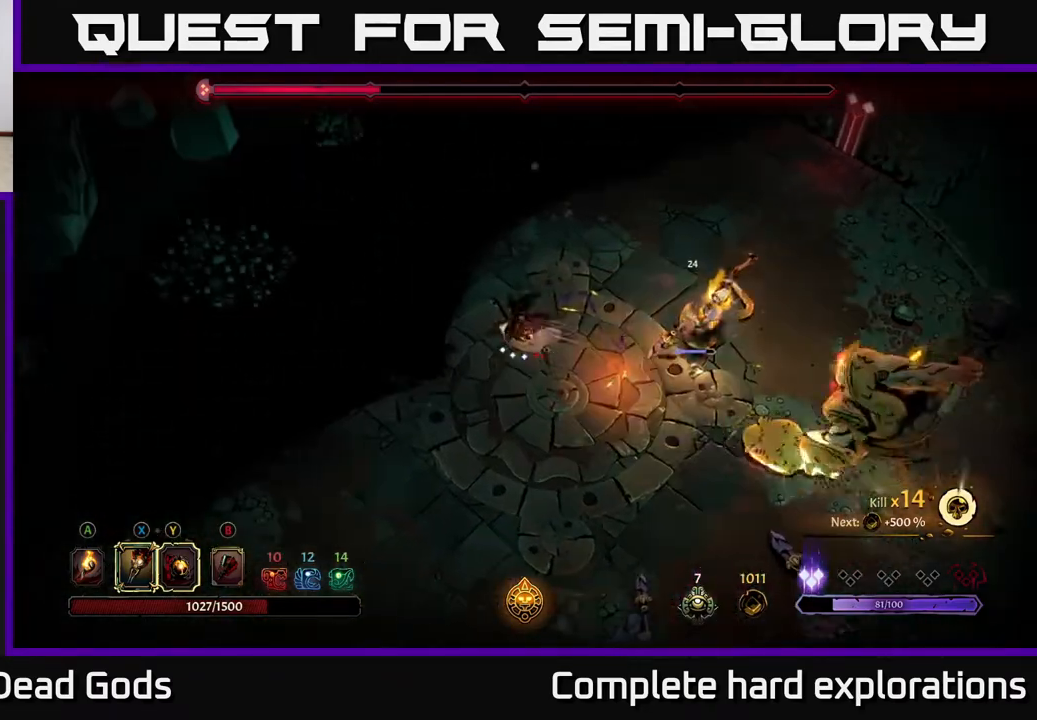
{"buttons": ["R2"], "left_stick": "down", "right_stick": "center", "events": [[67, "left_stick", "down-left"], [83, "R2", "up"], [333, "left_stick", "down"], [450, "R2", "down"]]}
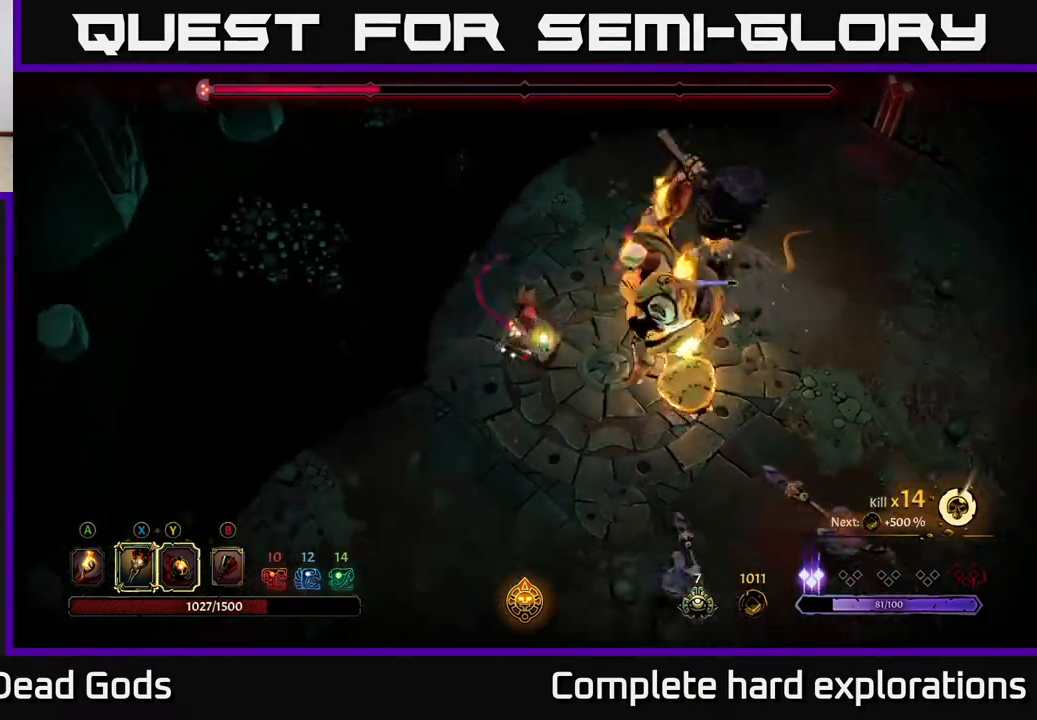
{"buttons": ["Y"], "left_stick": "down-right", "right_stick": "center", "events": [[217, "R2", "up"], [283, "left_stick", "down-right"], [400, "Y", "down"]]}
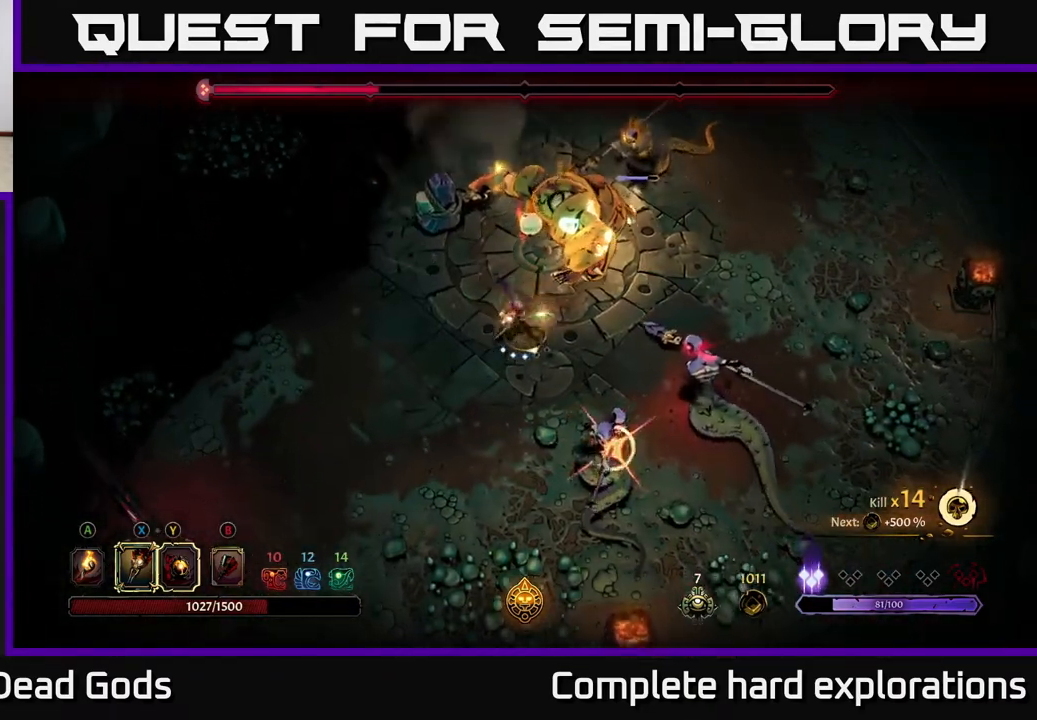
{"buttons": [], "left_stick": "right", "right_stick": "center", "events": [[200, "Y", "up"], [217, "R2", "down"], [283, "left_stick", "right"], [317, "R2", "up"]]}
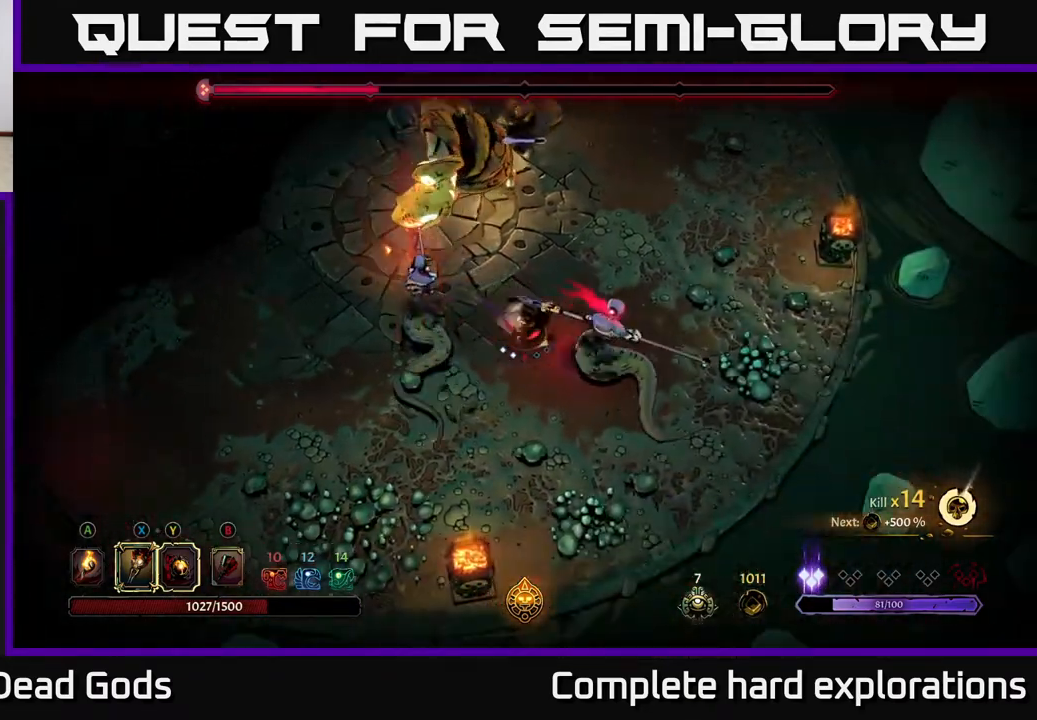
{"buttons": [], "left_stick": "left", "right_stick": "center", "events": [[100, "left_stick", "down"], [167, "left_stick", "left"], [250, "X", "down"], [383, "X", "up"]]}
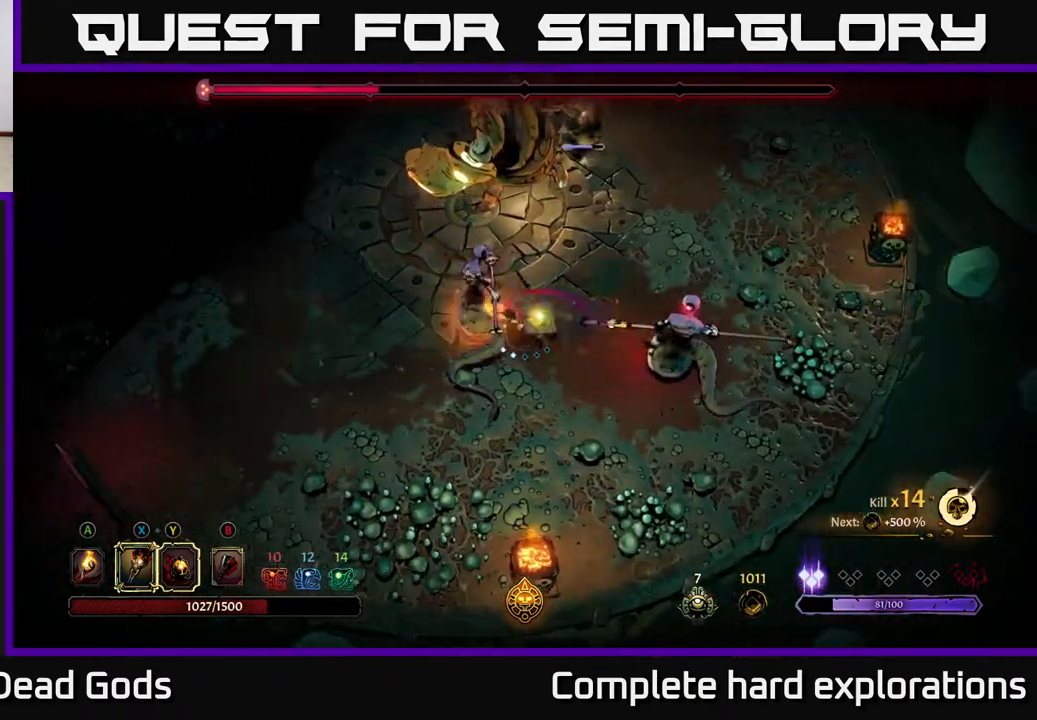
{"buttons": [], "left_stick": "left", "right_stick": "center", "events": [[117, "X", "down"], [283, "X", "up"], [333, "X", "down"], [467, "X", "up"]]}
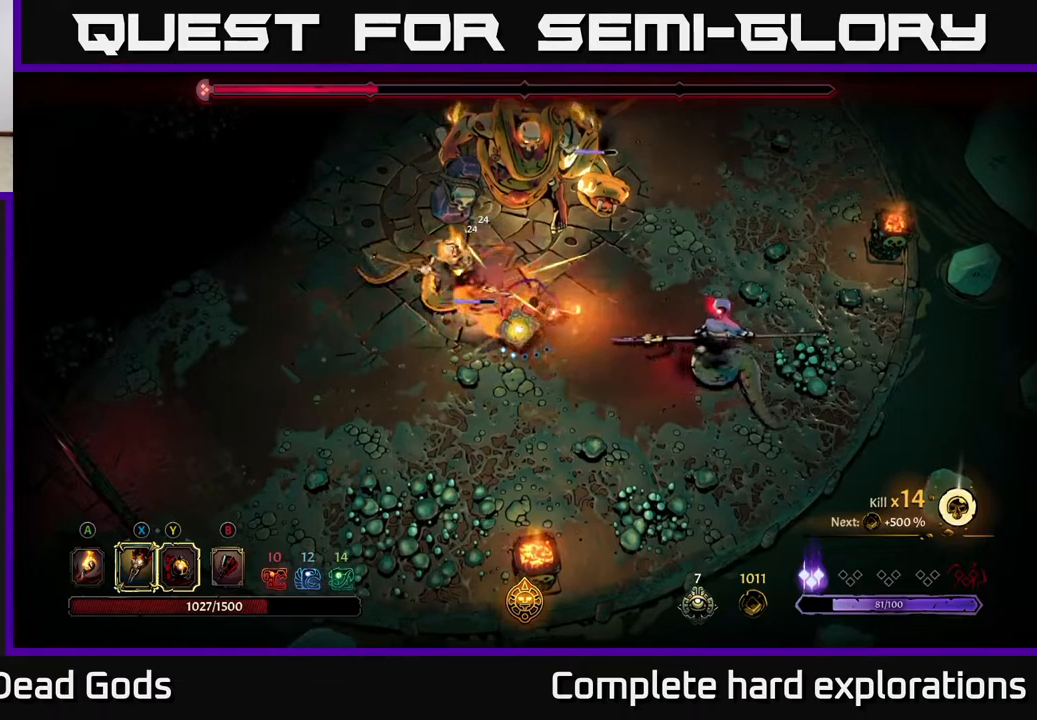
{"buttons": [], "left_stick": "center", "right_stick": "center", "events": [[83, "Y", "down"], [200, "Y", "up"], [483, "left_stick", "center"]]}
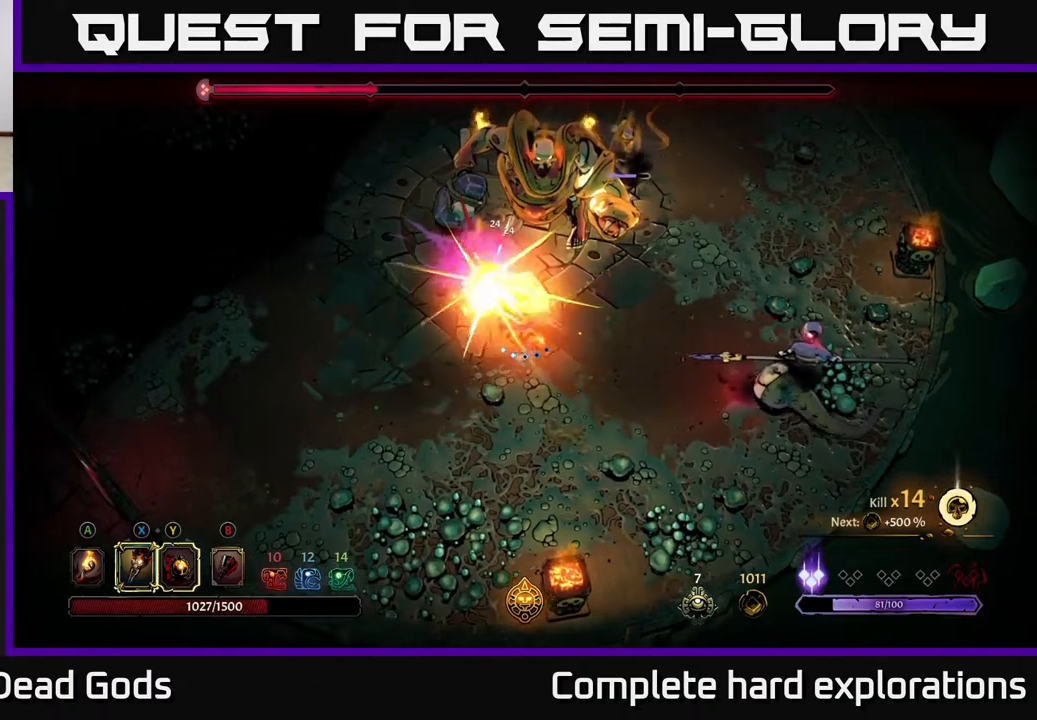
{"buttons": [], "left_stick": "left", "right_stick": "center", "events": [[283, "left_stick", "left"]]}
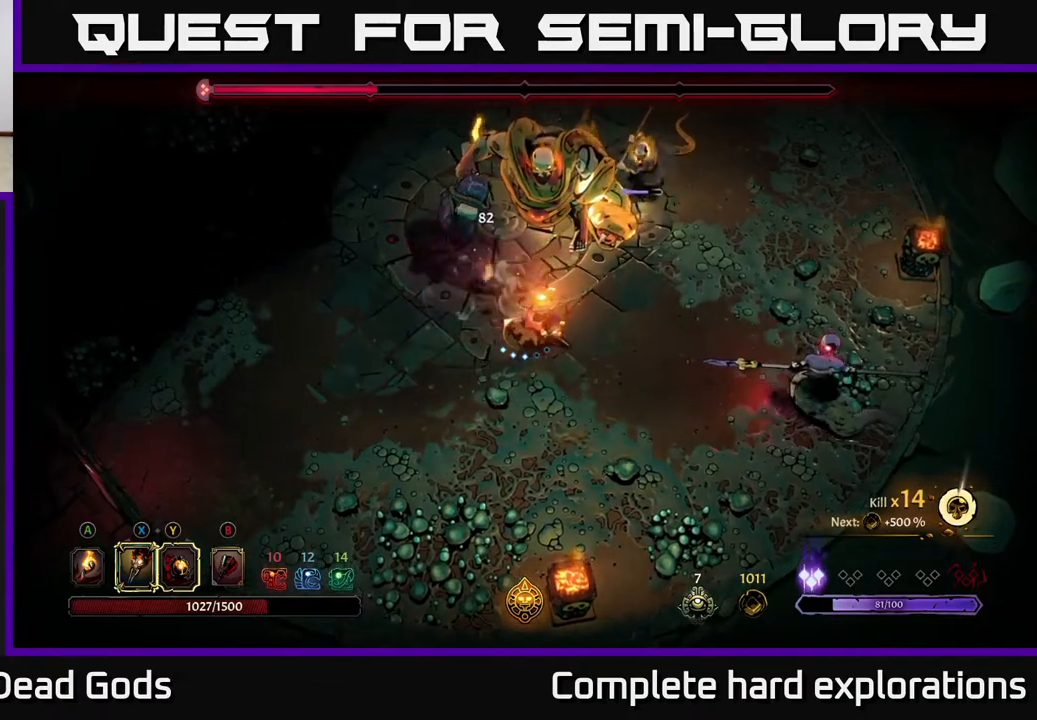
{"buttons": ["X"], "left_stick": "up", "right_stick": "center", "events": [[67, "left_stick", "up"], [100, "X", "down"], [267, "X", "up"], [417, "X", "down"]]}
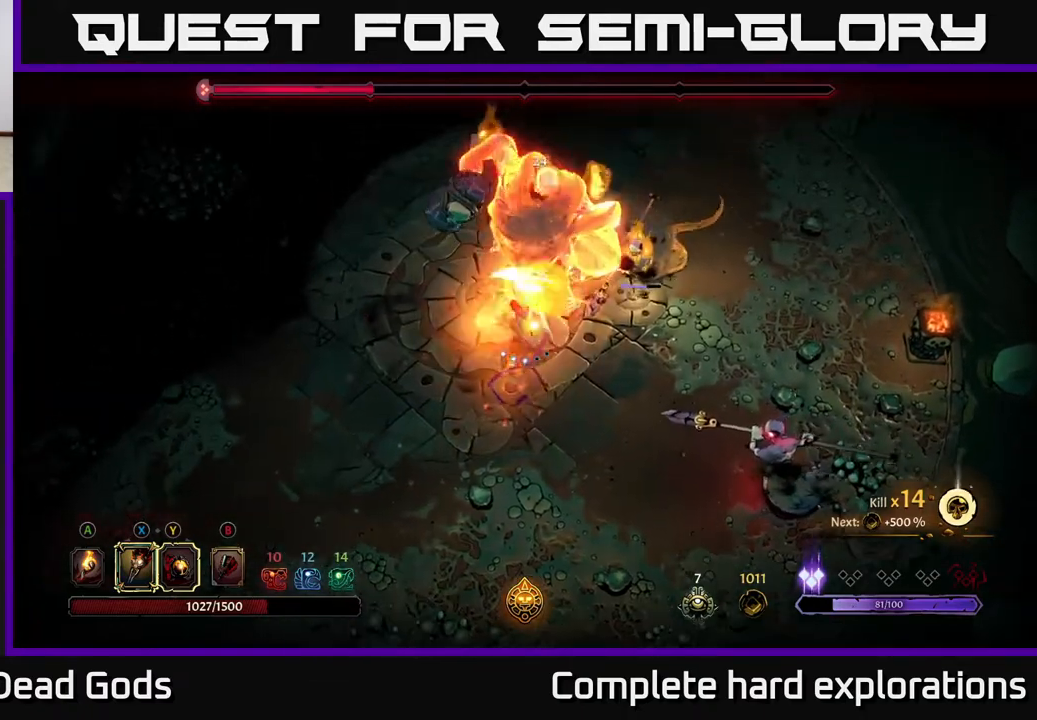
{"buttons": ["Y"], "left_stick": "up-right", "right_stick": "center", "events": [[50, "X", "up"], [83, "left_stick", "up-right"], [117, "X", "down"], [250, "X", "up"], [400, "Y", "down"]]}
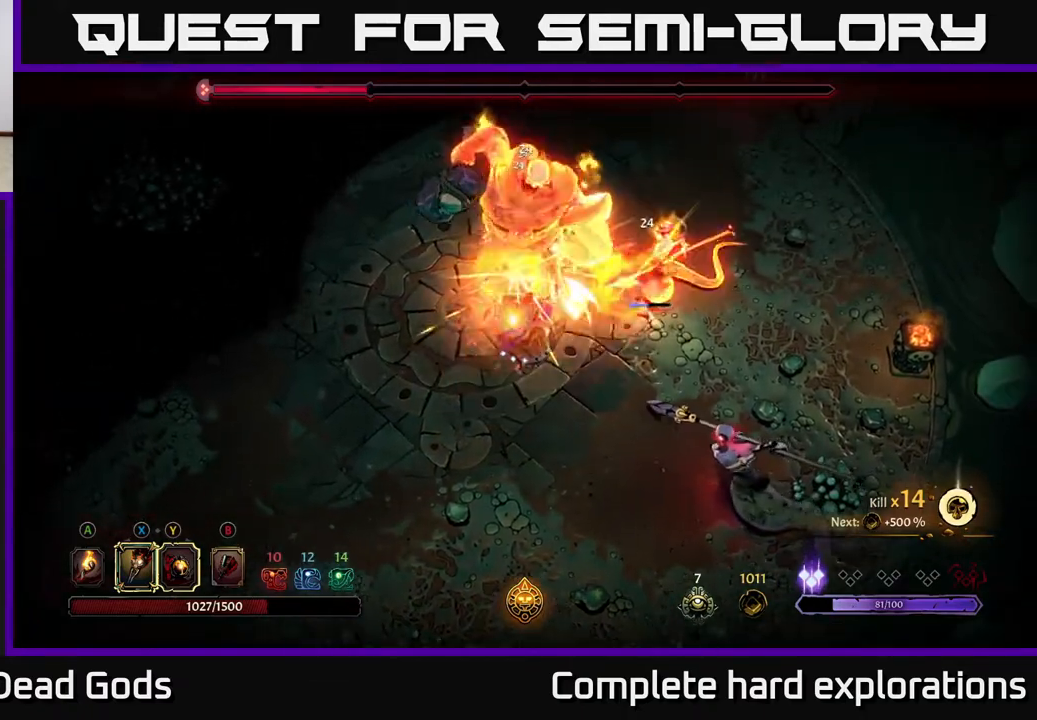
{"buttons": [], "left_stick": "up-right", "right_stick": "center", "events": [[17, "Y", "up"]]}
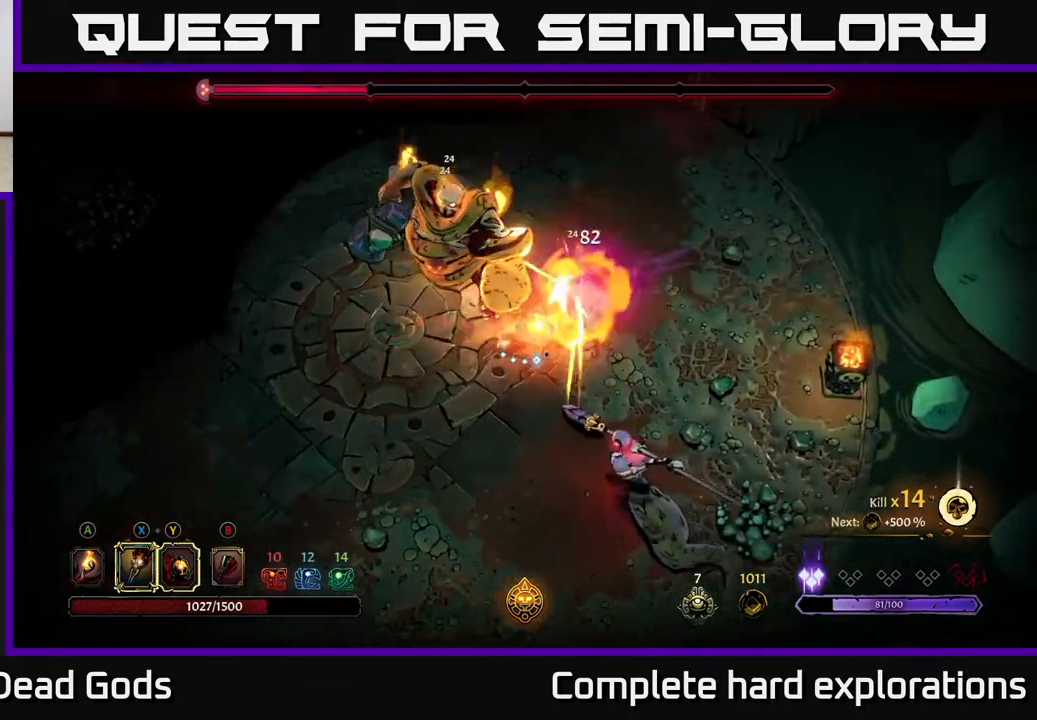
{"buttons": [], "left_stick": "up-left", "right_stick": "center", "events": [[200, "left_stick", "up-left"], [267, "X", "down"], [433, "X", "up"]]}
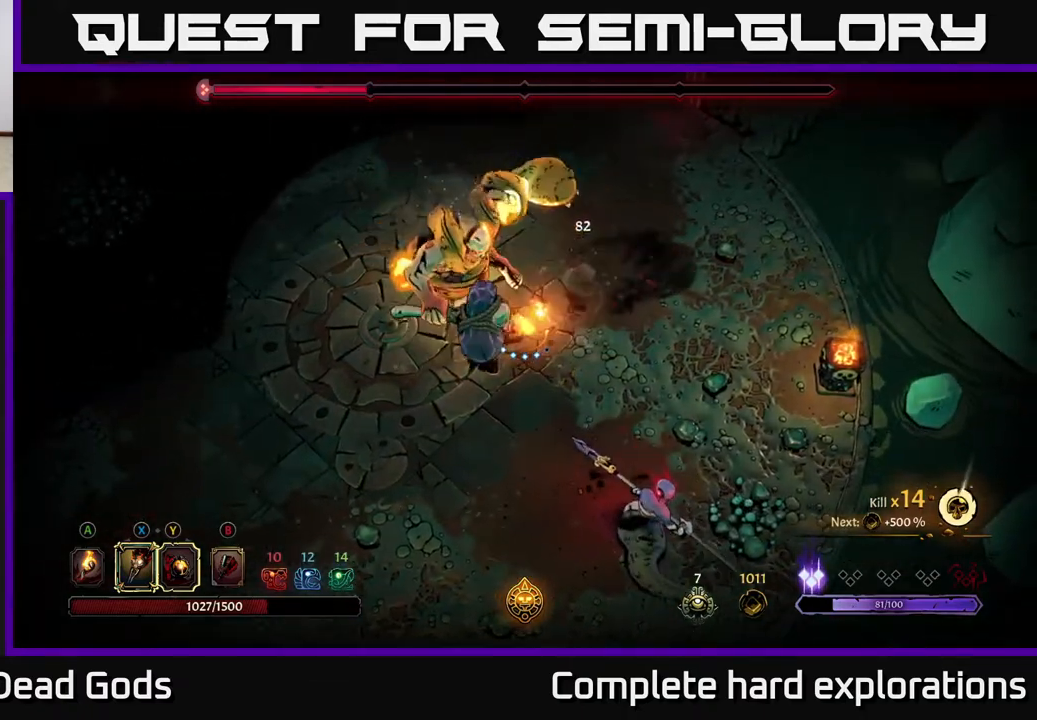
{"buttons": [], "left_stick": "up-left", "right_stick": "center", "events": [[83, "X", "down"], [233, "X", "up"], [333, "X", "down"], [500, "X", "up"]]}
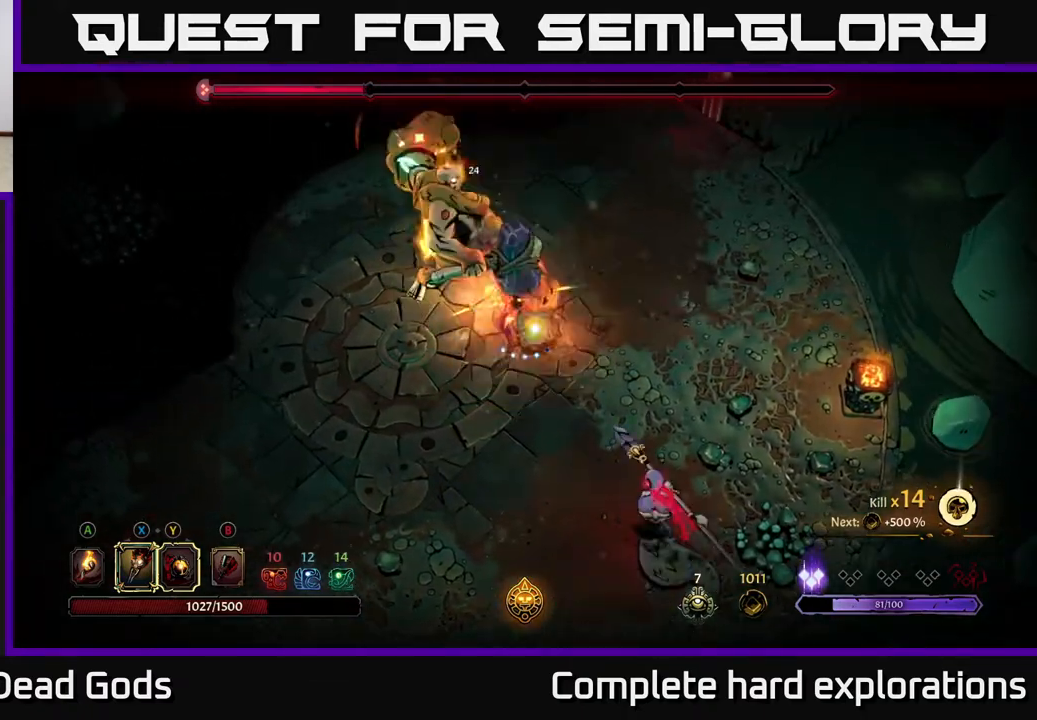
{"buttons": ["R2"], "left_stick": "down-left", "right_stick": "center", "events": [[17, "left_stick", "center"], [133, "left_stick", "down-left"], [250, "R2", "down"]]}
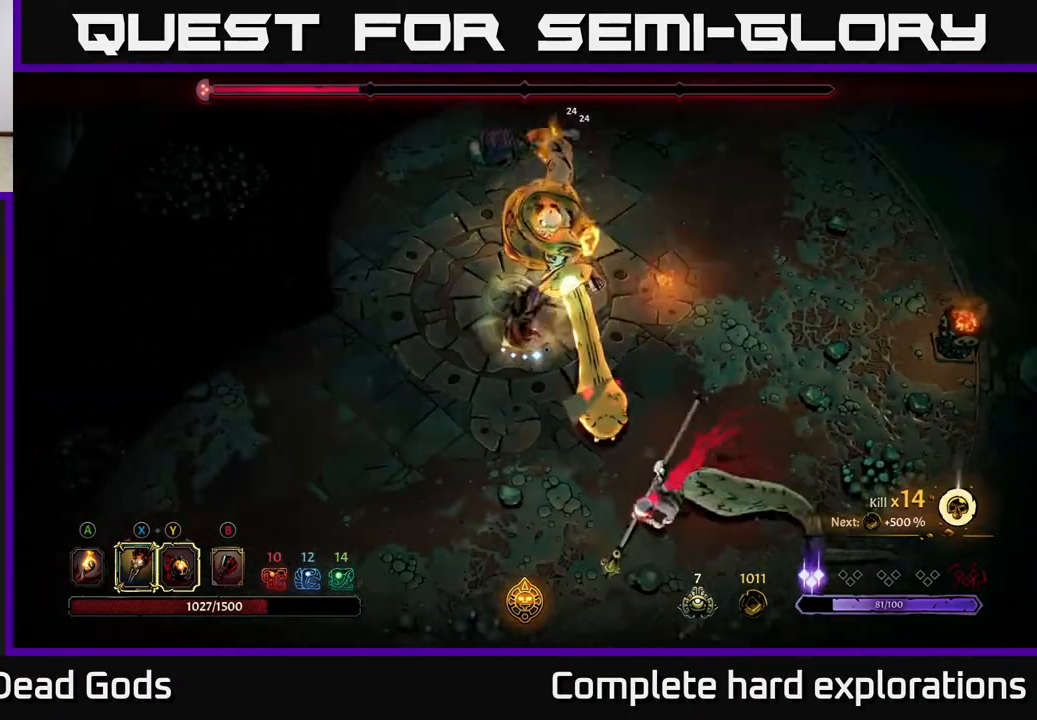
{"buttons": [], "left_stick": "left", "right_stick": "center", "events": [[100, "R2", "up"], [350, "left_stick", "left"]]}